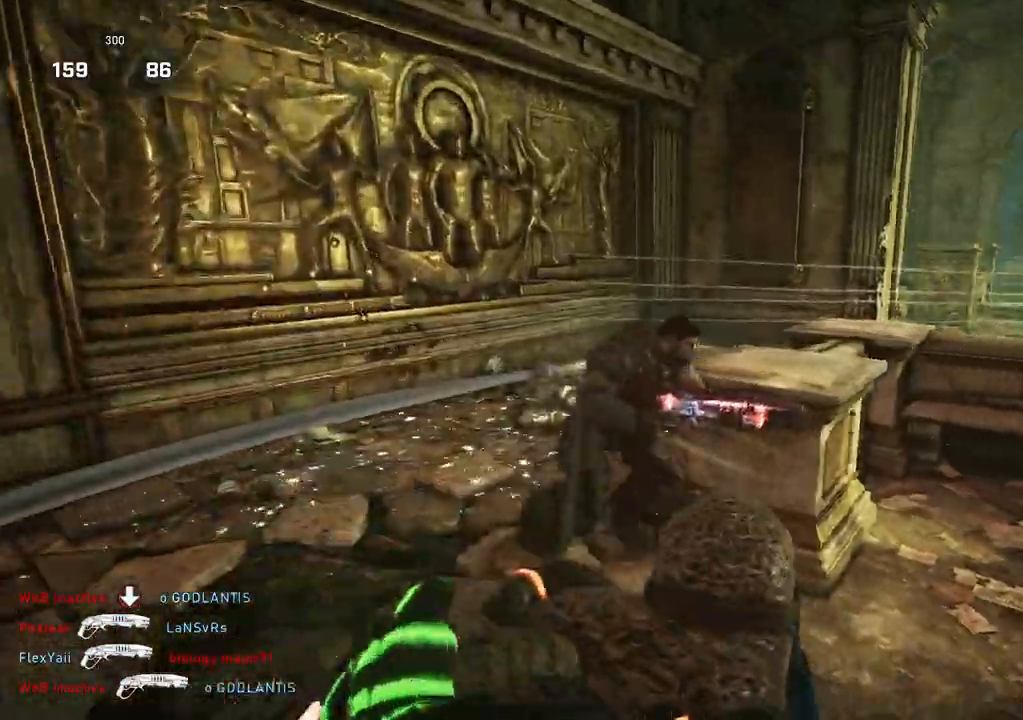
Gameplay with a controller (Xbox layout); each line is a JSON object with the inputs held at the frame after it. "events" lists button and stick changes between this image and that frame as [ms after this image, input, new state], when the widget could be followed in between.
{"buttons": [], "left_stick": "down", "right_stick": "down-left", "events": [[117, "left_stick", "up"], [217, "L1", "down"], [267, "L1", "up"], [333, "R2", "up"], [467, "left_stick", "down"], [483, "right_stick", "down-left"]]}
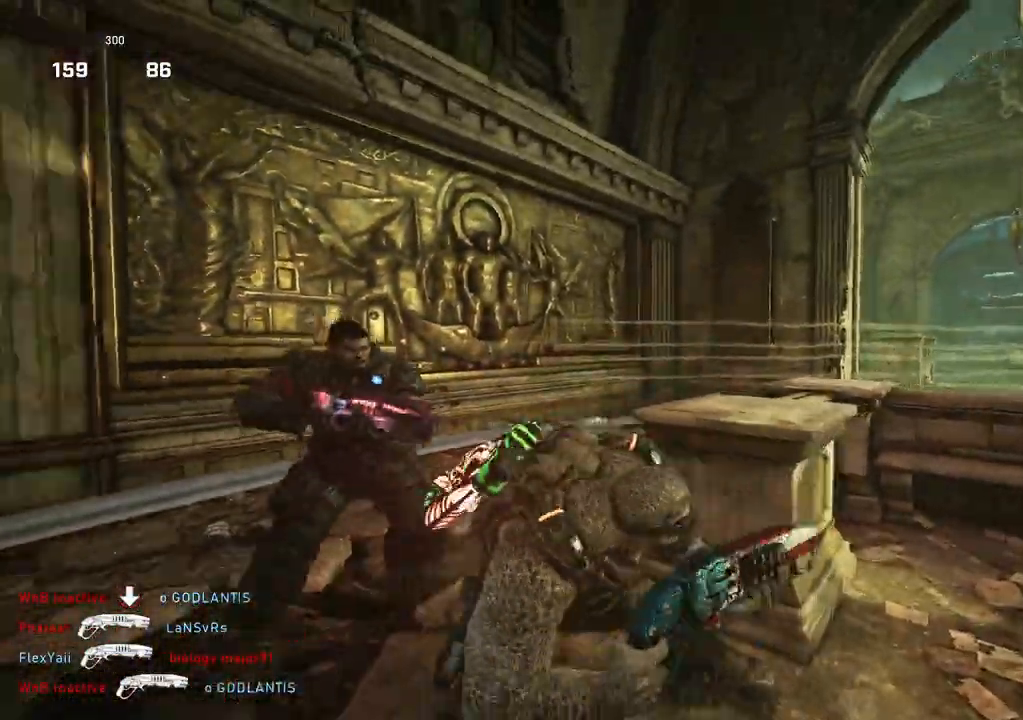
{"buttons": [], "left_stick": "up-left", "right_stick": "left", "events": [[100, "left_stick", "up-left"], [100, "right_stick", "center"], [183, "B", "down"], [283, "B", "up"], [333, "right_stick", "left"]]}
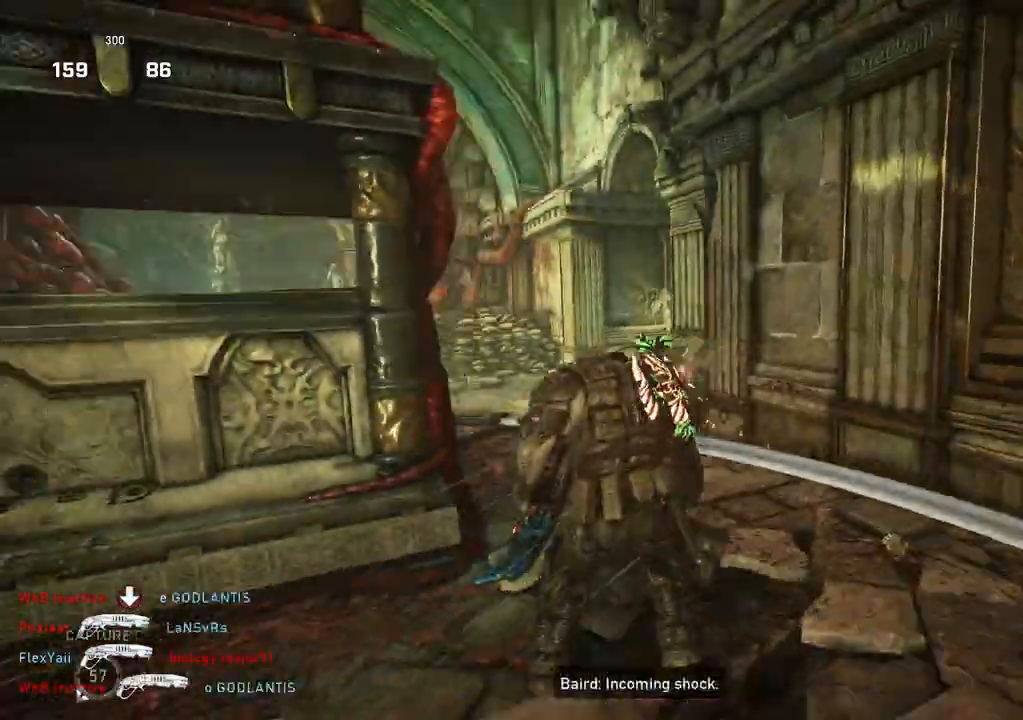
{"buttons": [], "left_stick": "center", "right_stick": "left", "events": [[17, "left_stick", "down-right"], [17, "right_stick", "center"], [117, "X", "down"], [200, "X", "up"], [267, "X", "down"], [333, "X", "up"], [417, "left_stick", "center"], [450, "right_stick", "left"]]}
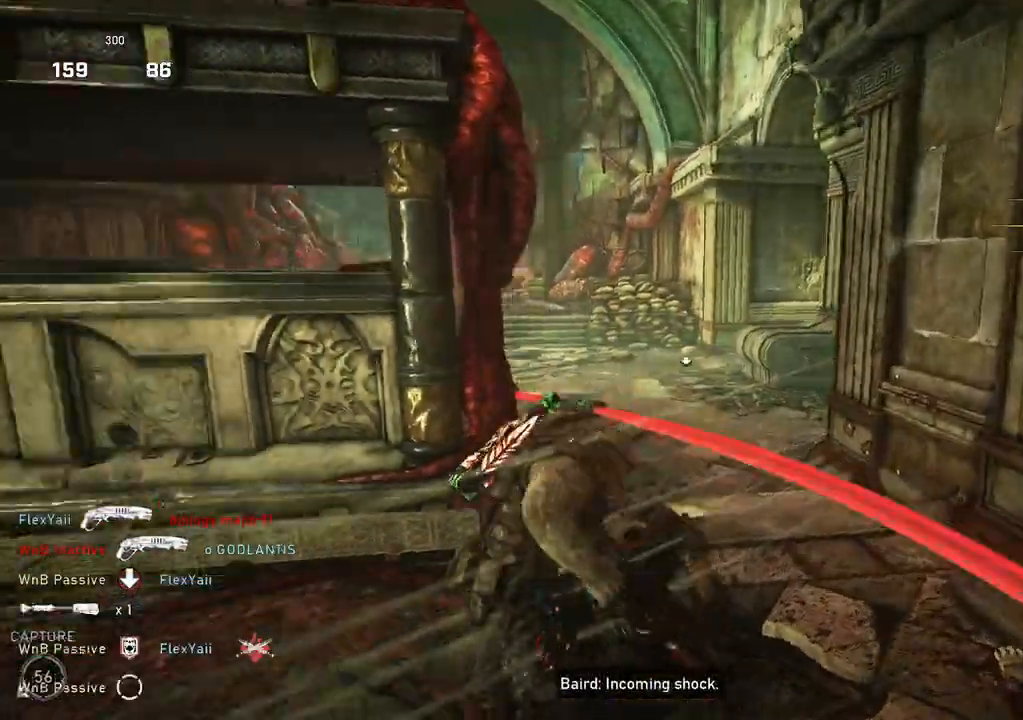
{"buttons": [], "left_stick": "left", "right_stick": "center", "events": [[250, "left_stick", "left"], [350, "right_stick", "center"]]}
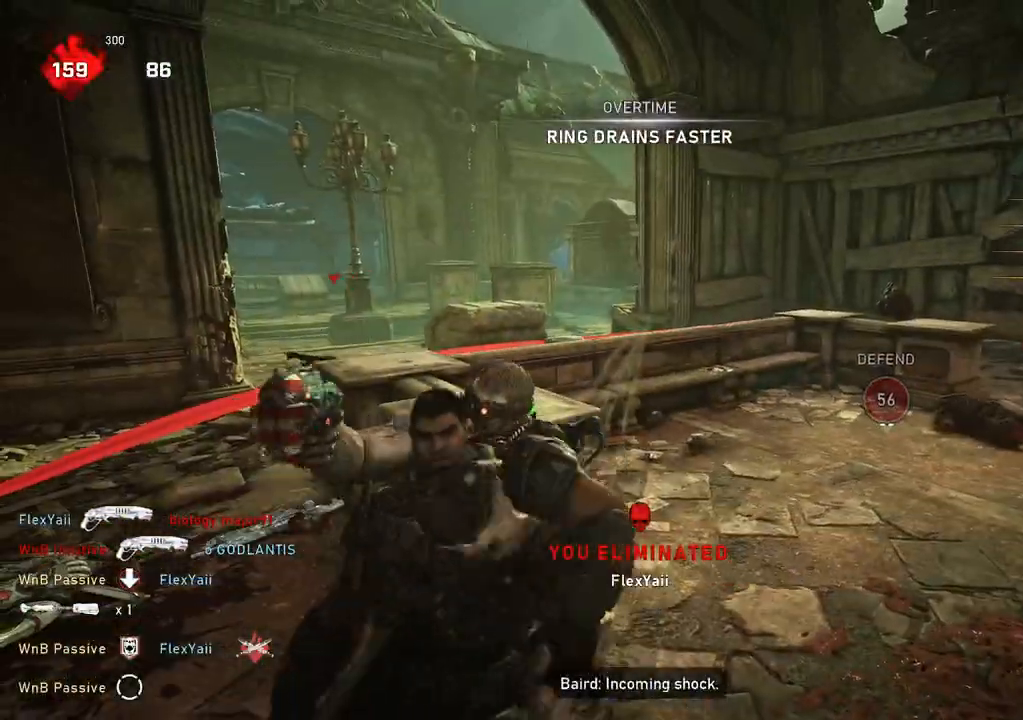
{"buttons": [], "left_stick": "left", "right_stick": "center", "events": [[150, "DPAD_LEFT", "down"], [200, "DPAD_LEFT", "up"]]}
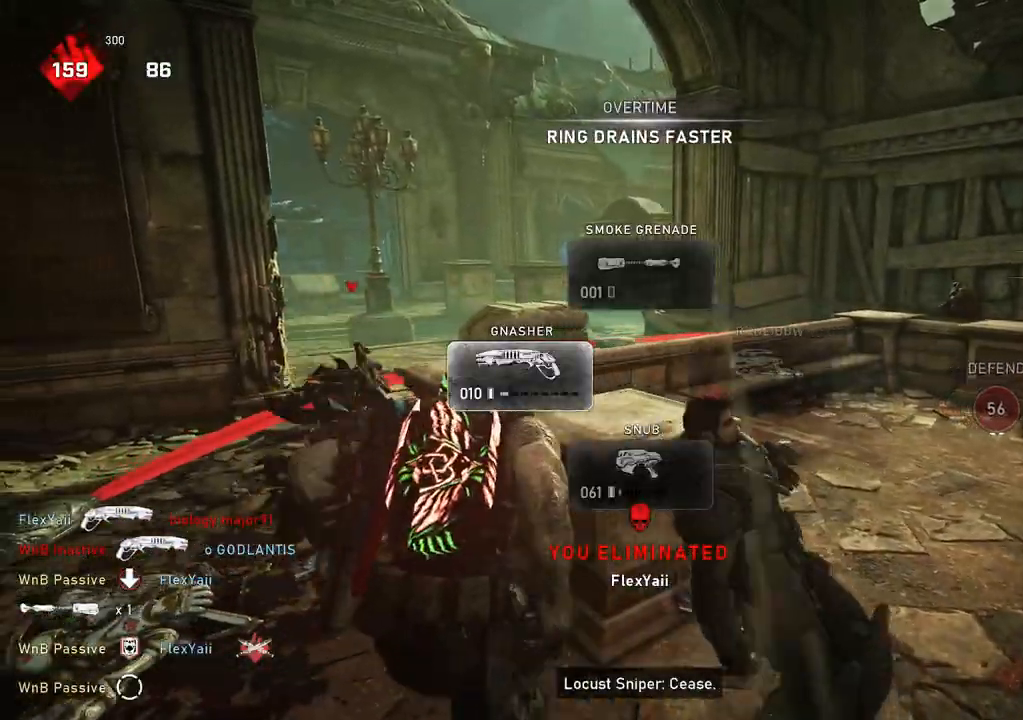
{"buttons": [], "left_stick": "left", "right_stick": "right", "events": [[400, "R1", "down"], [450, "R1", "up"], [500, "right_stick", "right"]]}
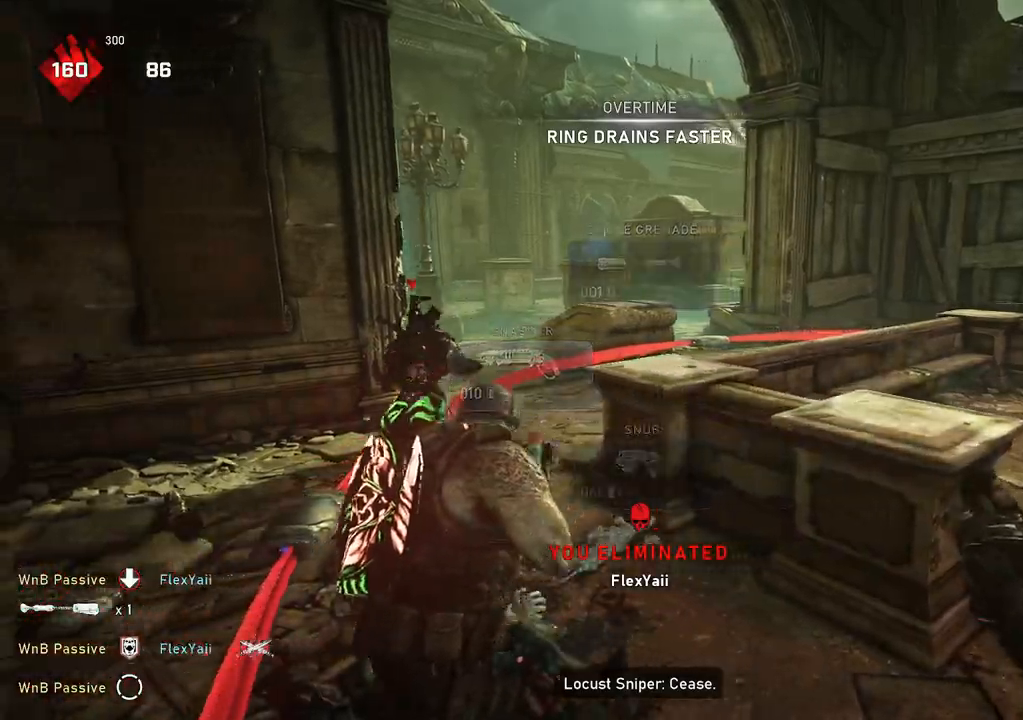
{"buttons": ["A"], "left_stick": "right", "right_stick": "center", "events": [[183, "left_stick", "down-right"], [317, "left_stick", "right"], [317, "right_stick", "center"], [383, "A", "down"]]}
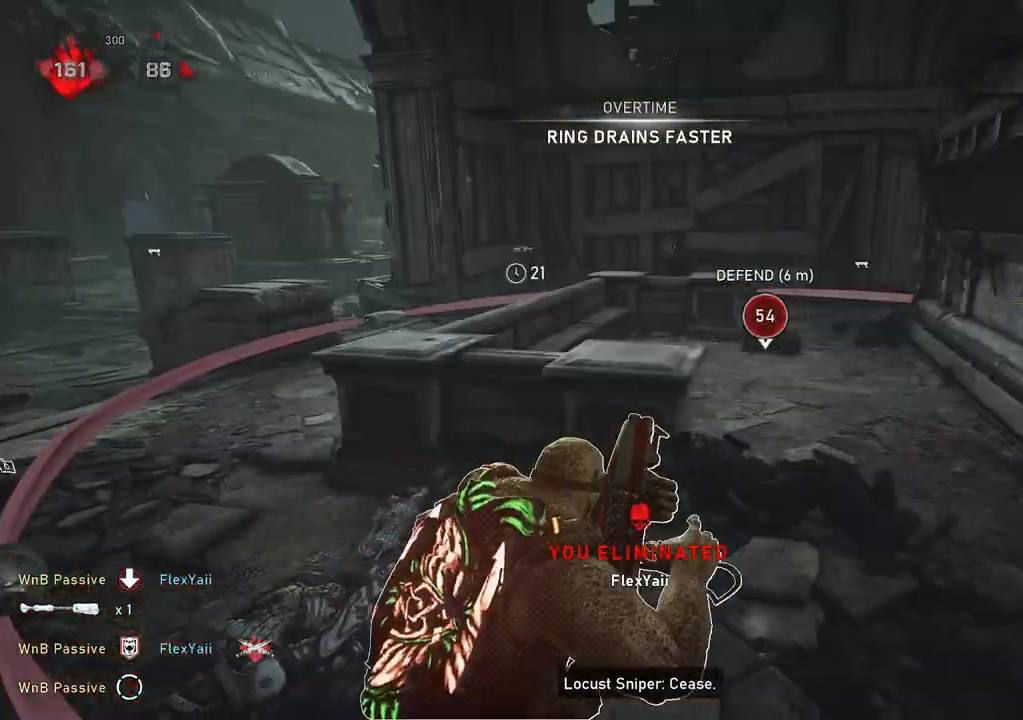
{"buttons": ["A"], "left_stick": "center", "right_stick": "center", "events": [[67, "left_stick", "up"], [283, "L1", "down"], [333, "L1", "up"], [400, "left_stick", "center"]]}
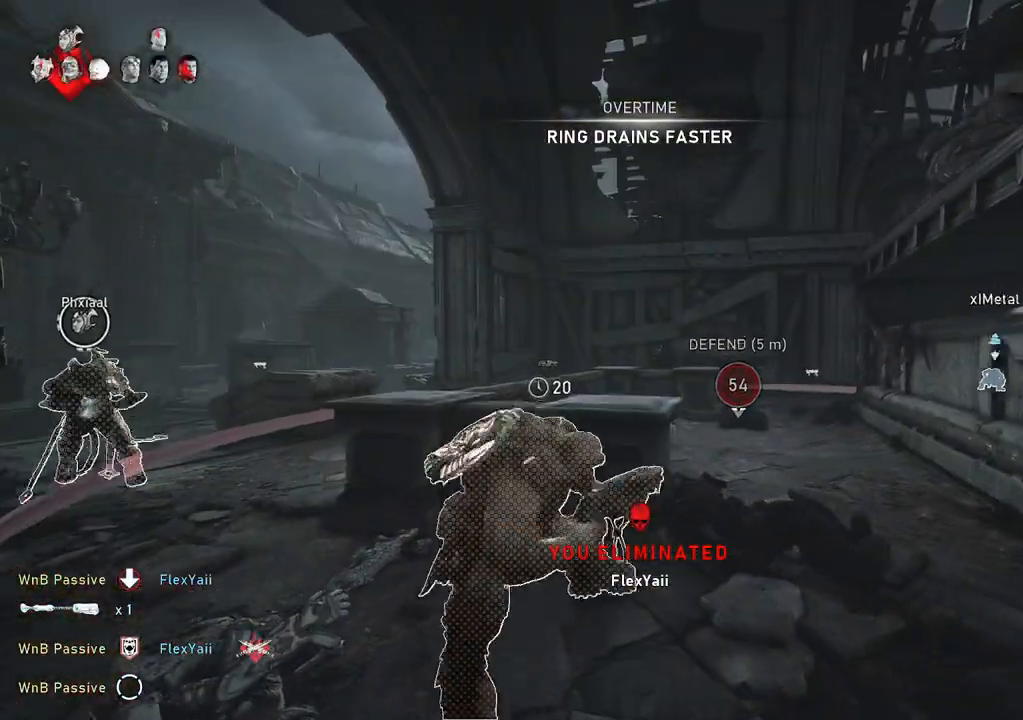
{"buttons": ["A", "L1"], "left_stick": "up-right", "right_stick": "center", "events": [[17, "R1", "down"], [117, "R1", "up"], [150, "A", "up"], [167, "DPAD_DOWN", "down"], [200, "DPAD_DOWN", "up"], [350, "left_stick", "up-right"], [350, "right_stick", "down"], [433, "L1", "down"], [433, "right_stick", "center"], [483, "A", "down"]]}
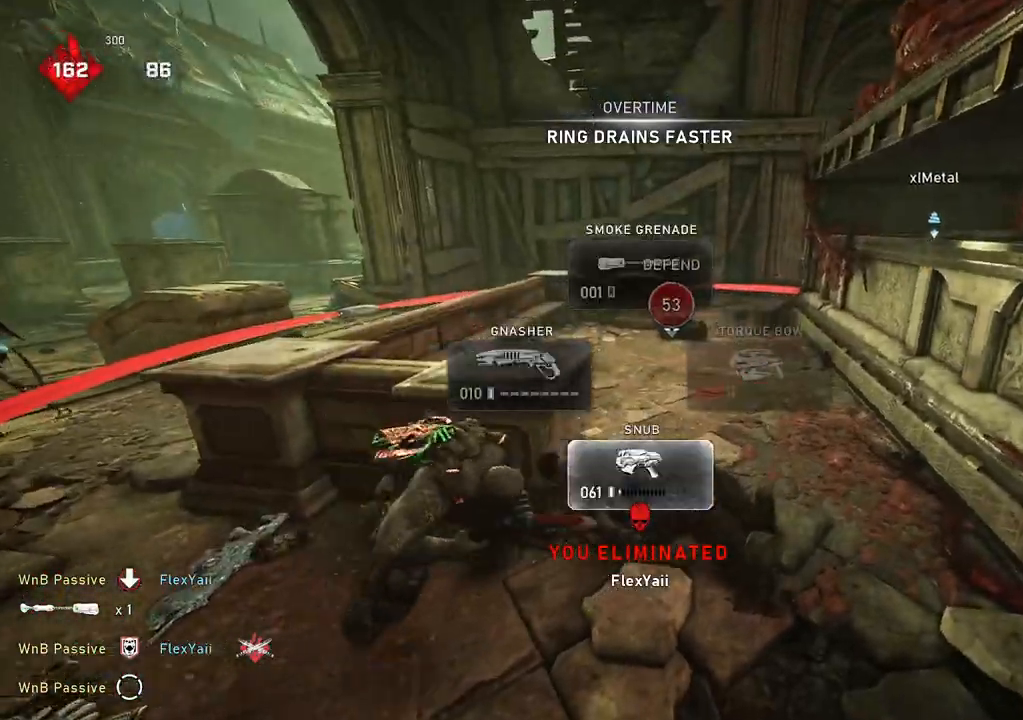
{"buttons": ["A", "L1"], "left_stick": "up-right", "right_stick": "center", "events": [[33, "left_stick", "up"], [450, "left_stick", "up-right"]]}
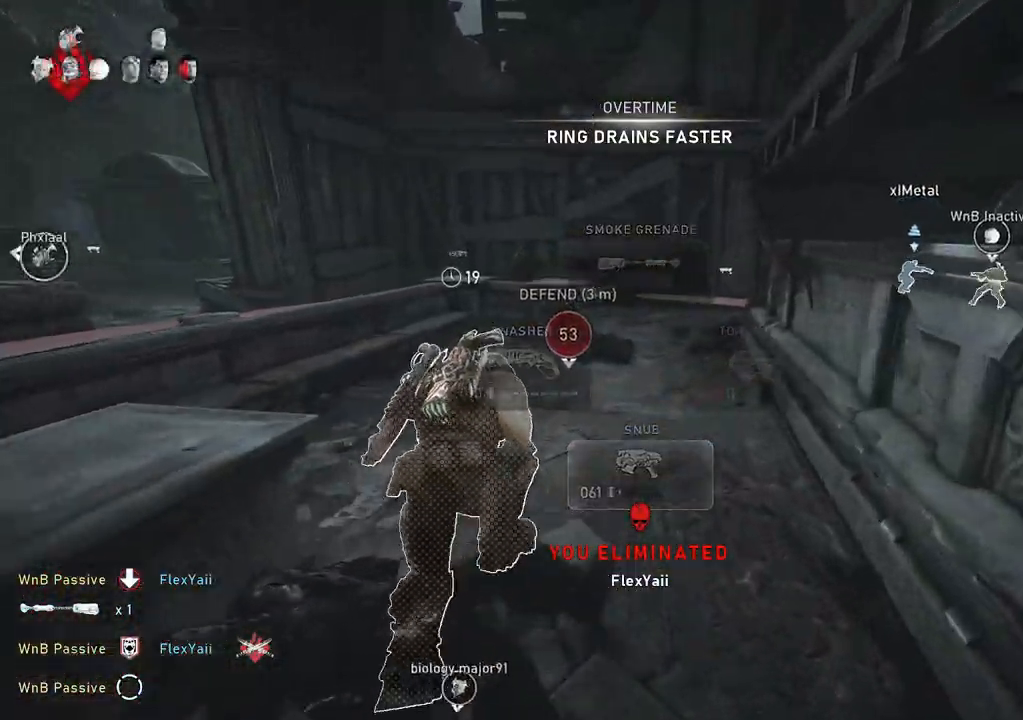
{"buttons": ["A", "L1"], "left_stick": "right", "right_stick": "center", "events": [[117, "left_stick", "center"], [217, "R1", "down"], [283, "R1", "up"], [383, "left_stick", "right"]]}
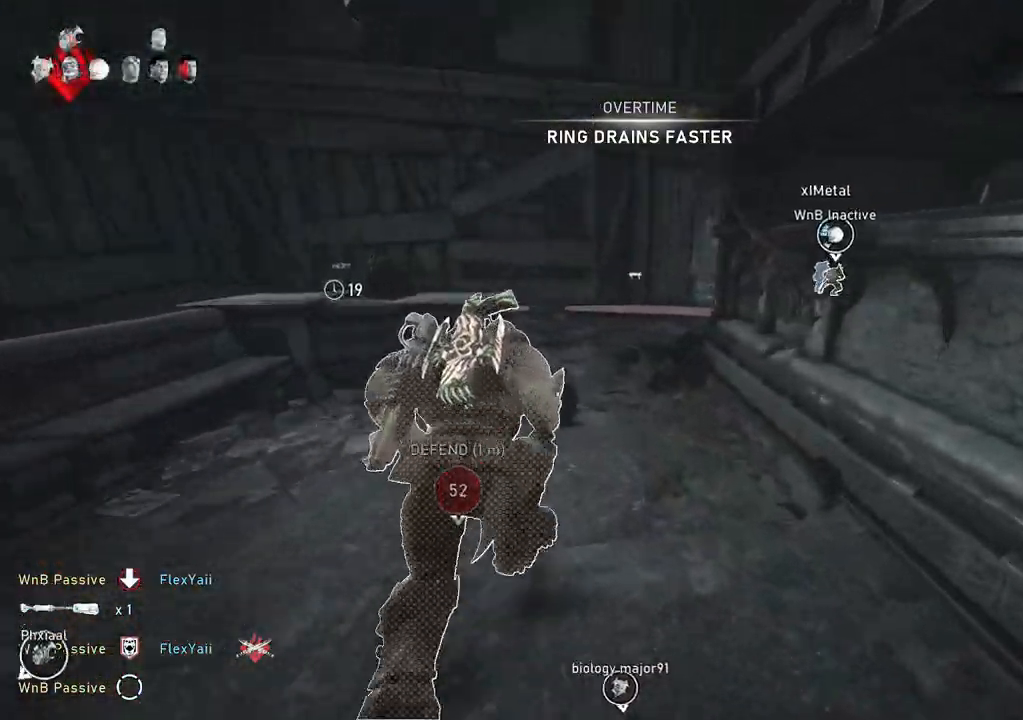
{"buttons": ["A", "L1"], "left_stick": "up-right", "right_stick": "center", "events": [[33, "left_stick", "center"], [150, "left_stick", "right"], [233, "left_stick", "up-right"], [367, "R1", "down"], [433, "R1", "up"]]}
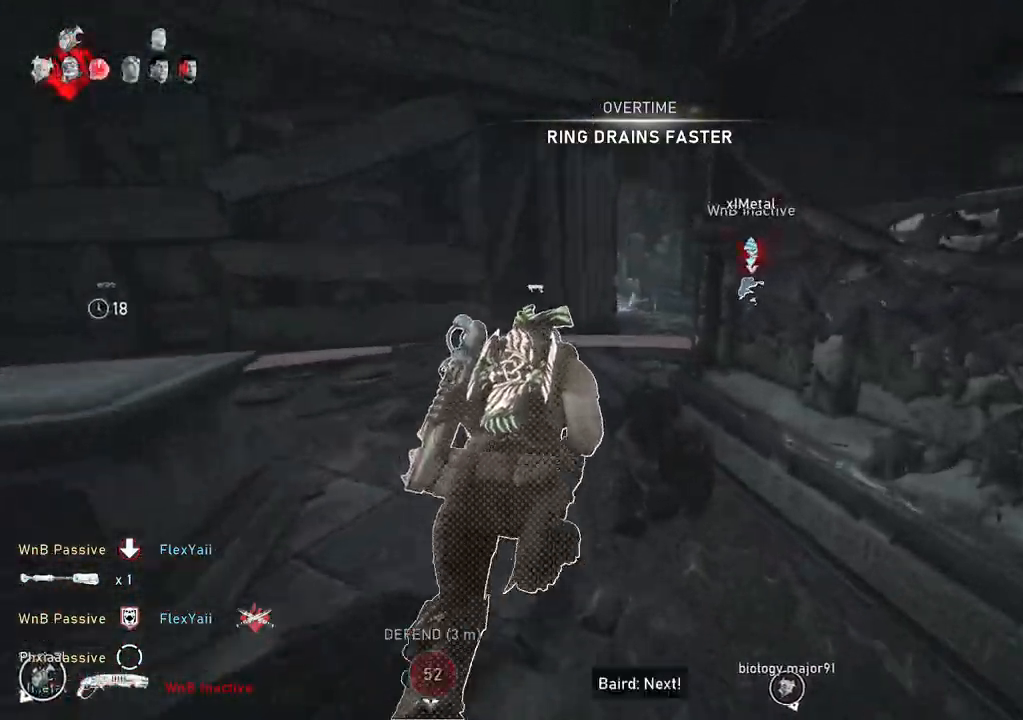
{"buttons": ["L1"], "left_stick": "up-right", "right_stick": "center", "events": [[17, "A", "up"], [33, "left_stick", "up"], [250, "left_stick", "up-right"], [300, "DPAD_LEFT", "down"], [300, "L1", "up"], [367, "DPAD_LEFT", "up"], [500, "L1", "down"]]}
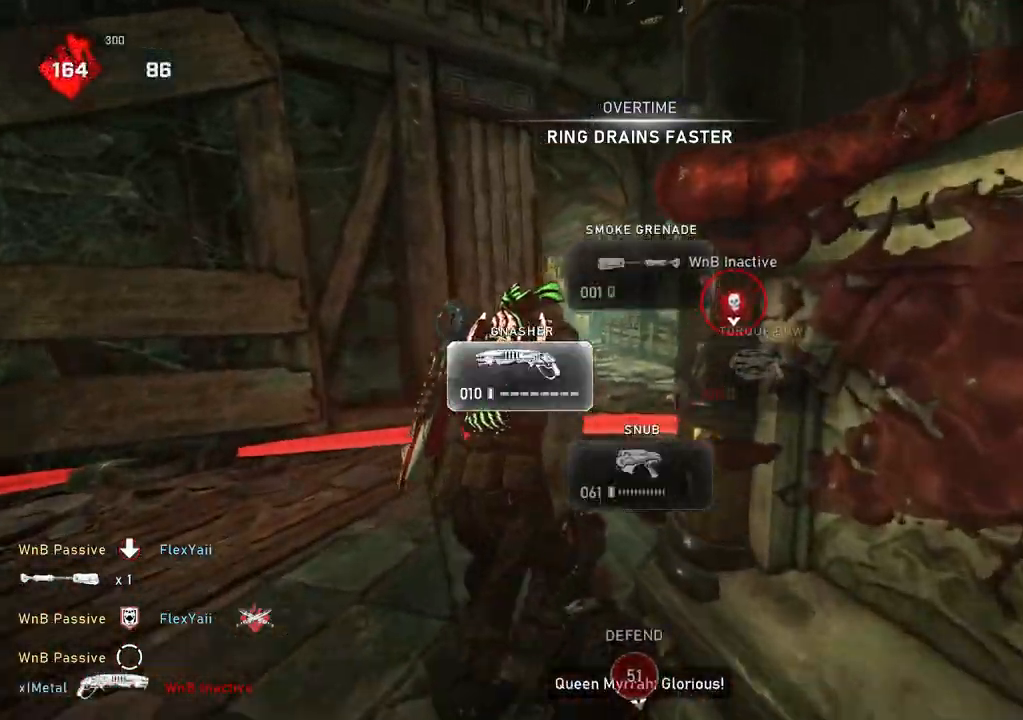
{"buttons": [], "left_stick": "center", "right_stick": "center", "events": [[100, "L1", "up"], [383, "left_stick", "center"]]}
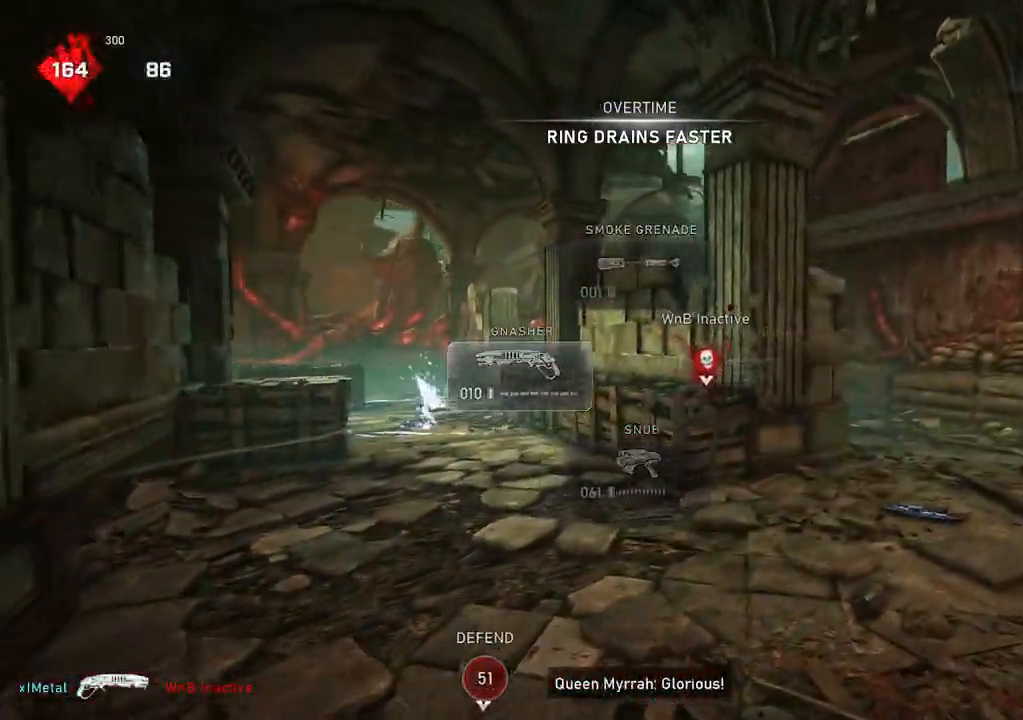
{"buttons": [], "left_stick": "right", "right_stick": "center", "events": [[100, "left_stick", "right"]]}
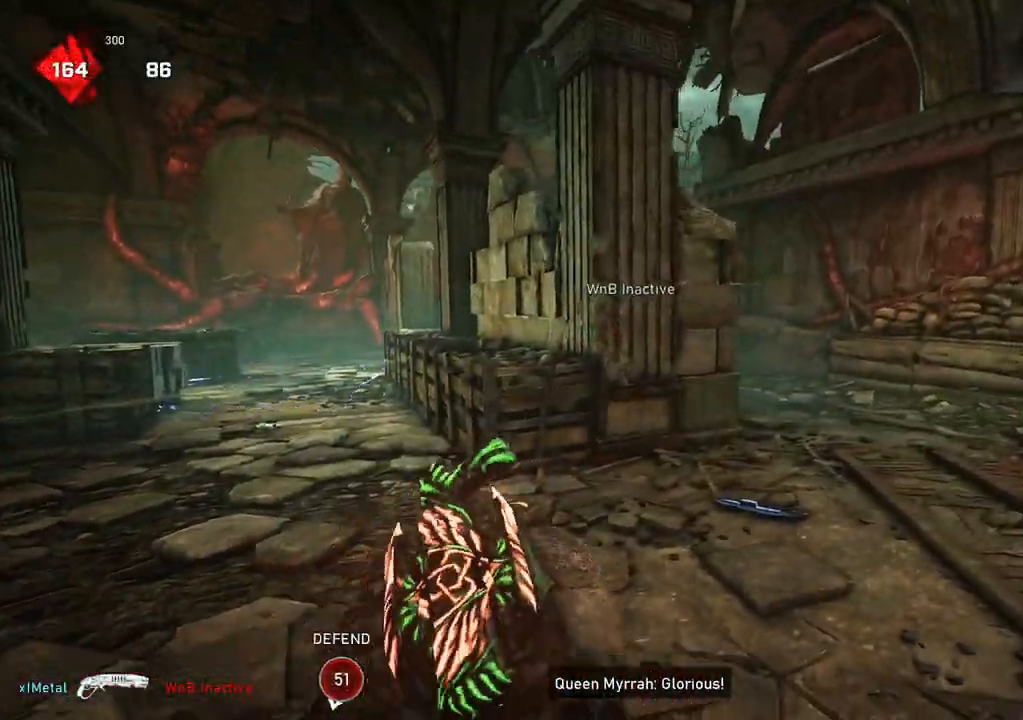
{"buttons": [], "left_stick": "up-right", "right_stick": "center", "events": [[383, "left_stick", "up-right"]]}
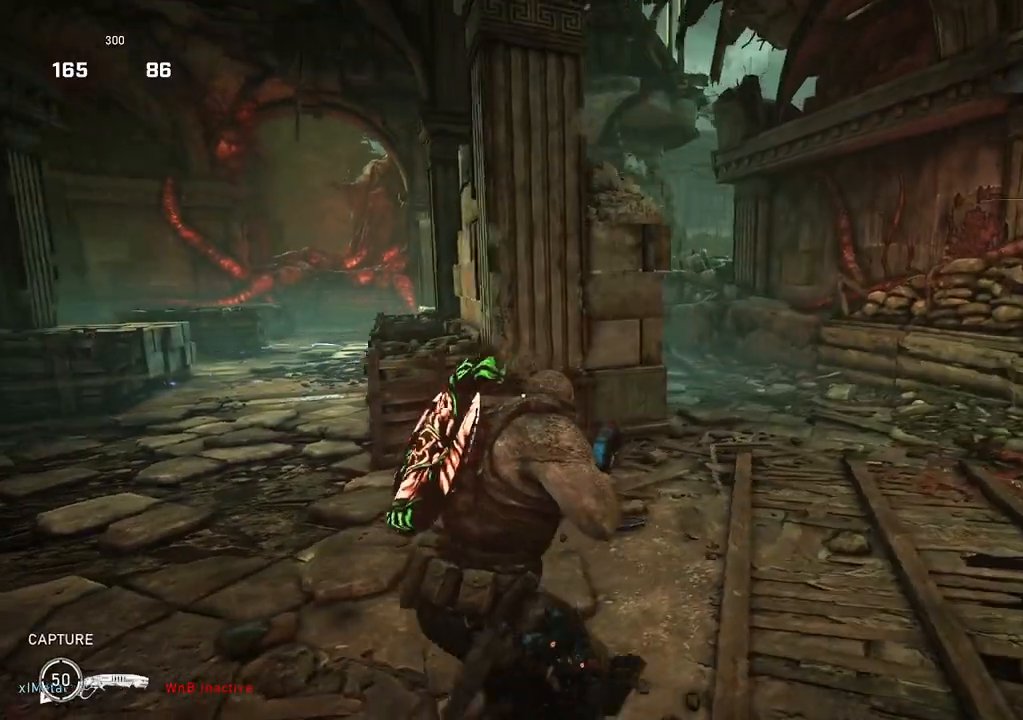
{"buttons": [], "left_stick": "right", "right_stick": "center", "events": [[67, "L1", "down"], [150, "L1", "up"], [383, "left_stick", "down"], [483, "left_stick", "right"]]}
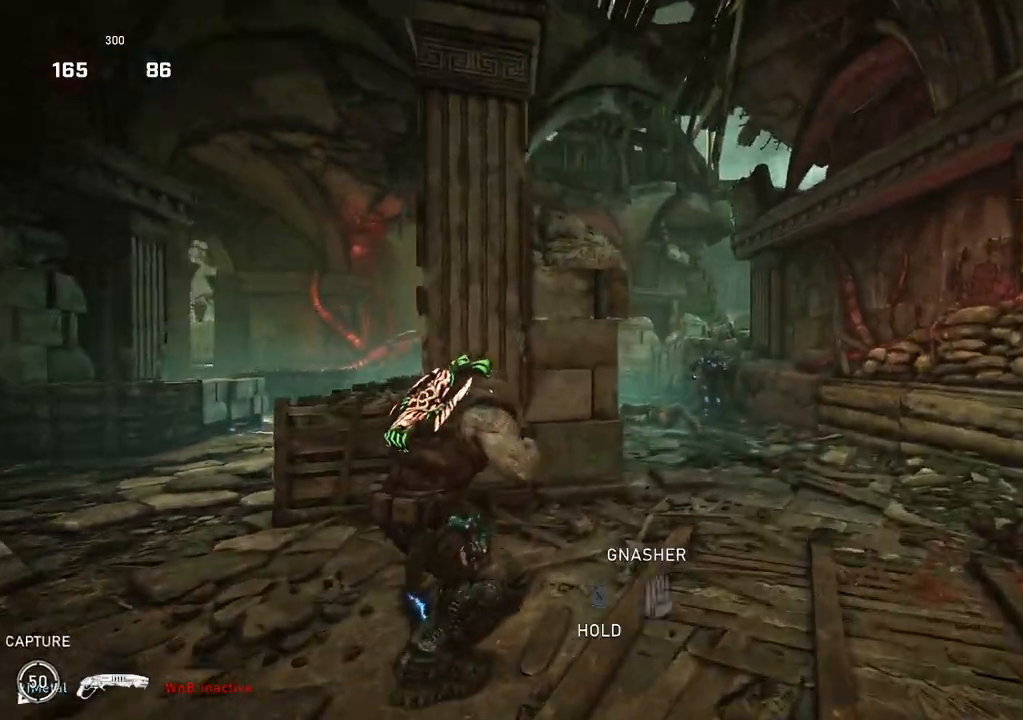
{"buttons": [], "left_stick": "up-left", "right_stick": "center", "events": [[67, "L2", "down"], [83, "right_stick", "down-right"], [100, "L3", "down"], [183, "L3", "up"], [200, "left_stick", "center"], [317, "left_stick", "up-left"], [333, "R2", "down"], [333, "right_stick", "center"], [350, "L2", "up"], [383, "R2", "up"]]}
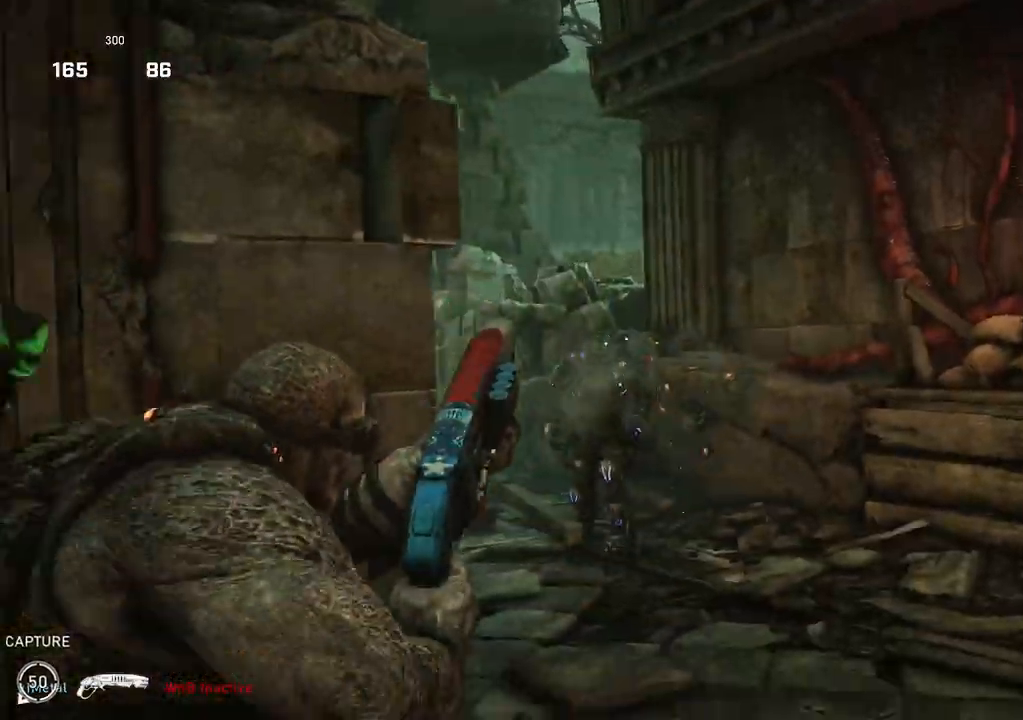
{"buttons": [], "left_stick": "left", "right_stick": "center", "events": [[67, "left_stick", "down-left"], [133, "left_stick", "down-right"], [167, "right_stick", "left"], [200, "left_stick", "right"], [250, "right_stick", "center"], [300, "right_stick", "left"], [383, "right_stick", "center"], [433, "left_stick", "down"], [500, "left_stick", "left"]]}
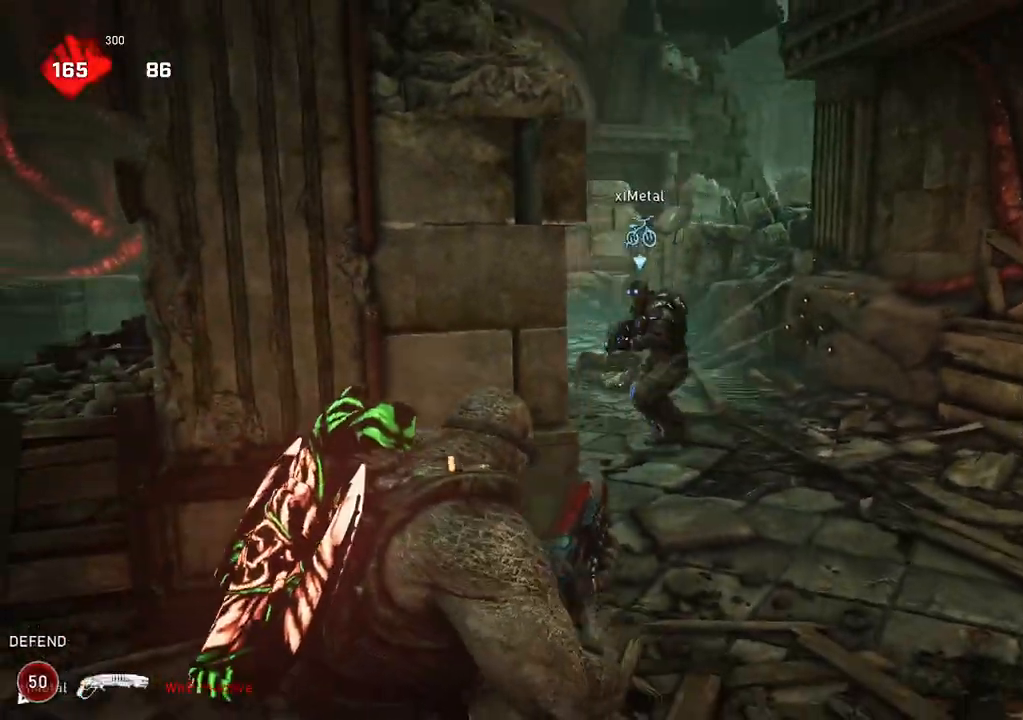
{"buttons": ["L1"], "left_stick": "right", "right_stick": "right", "events": [[17, "left_stick", "down"], [50, "left_stick", "right"], [267, "right_stick", "left"], [350, "right_stick", "up"], [367, "R2", "down"], [417, "right_stick", "center"], [450, "R2", "up"], [483, "L1", "down"], [483, "right_stick", "right"]]}
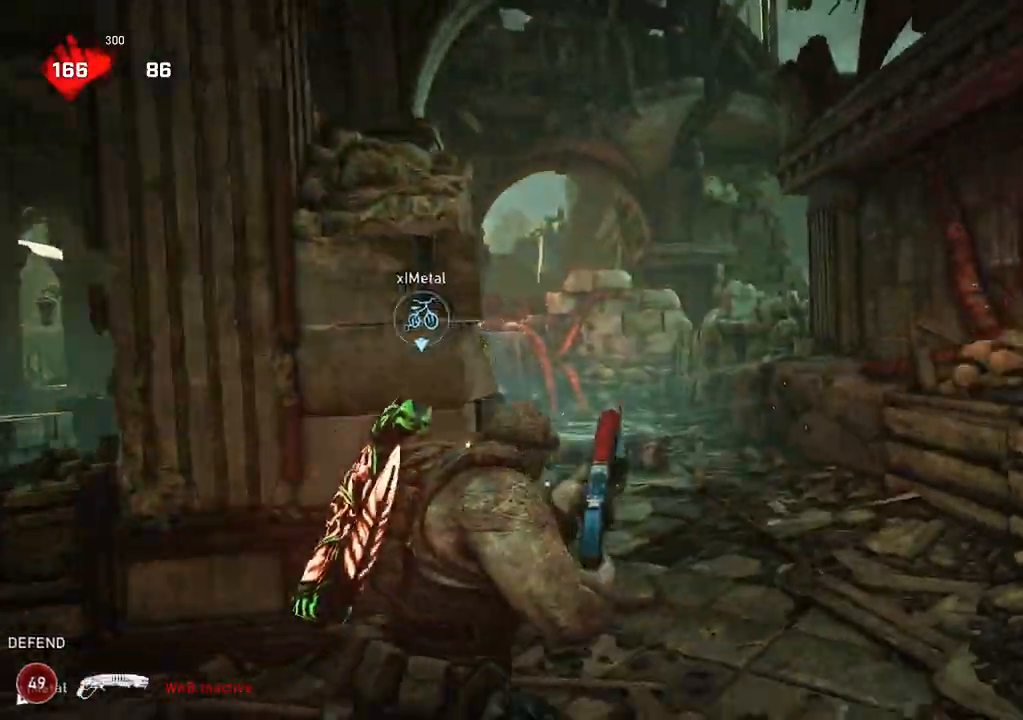
{"buttons": [], "left_stick": "down-left", "right_stick": "center", "events": [[17, "L1", "up"], [83, "right_stick", "center"], [117, "left_stick", "left"], [217, "left_stick", "right"], [267, "L1", "down"], [283, "left_stick", "up-right"], [317, "L1", "up"], [400, "left_stick", "down-left"]]}
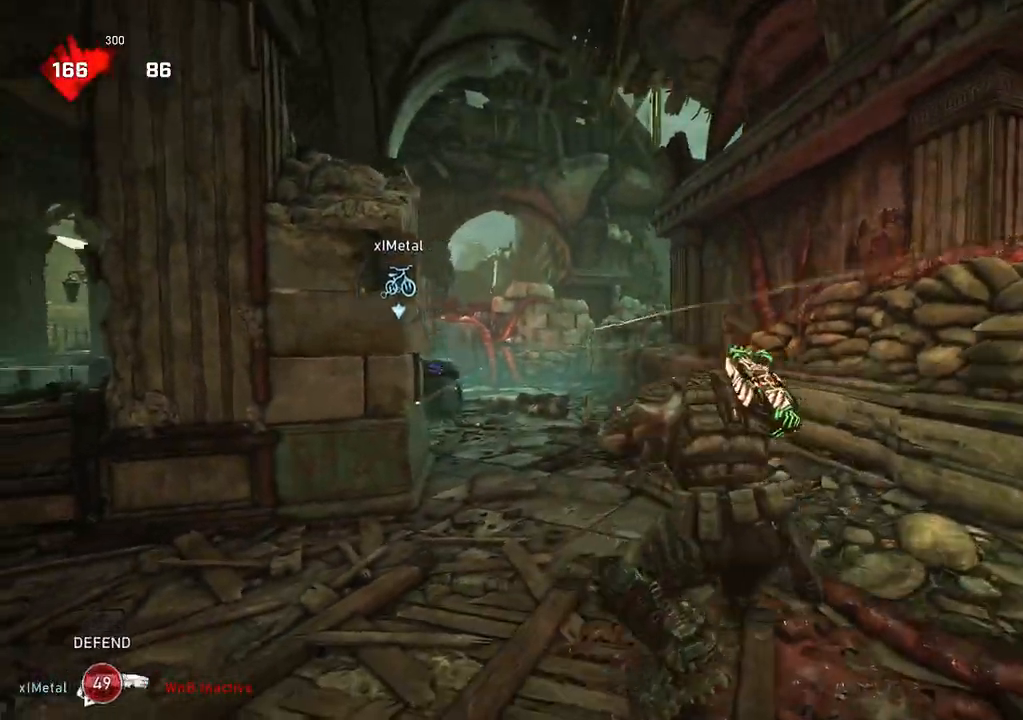
{"buttons": [], "left_stick": "right", "right_stick": "center", "events": [[17, "right_stick", "down"], [67, "right_stick", "down-left"], [100, "left_stick", "left"], [333, "left_stick", "down"], [350, "right_stick", "center"], [400, "left_stick", "right"]]}
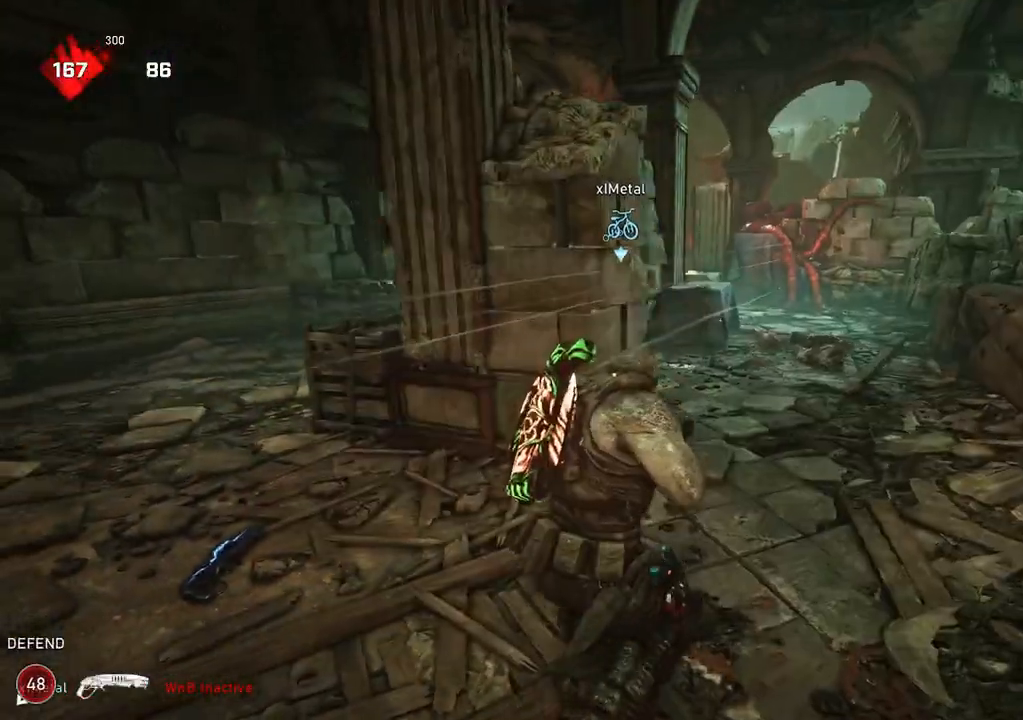
{"buttons": [], "left_stick": "right", "right_stick": "left", "events": [[267, "right_stick", "left"]]}
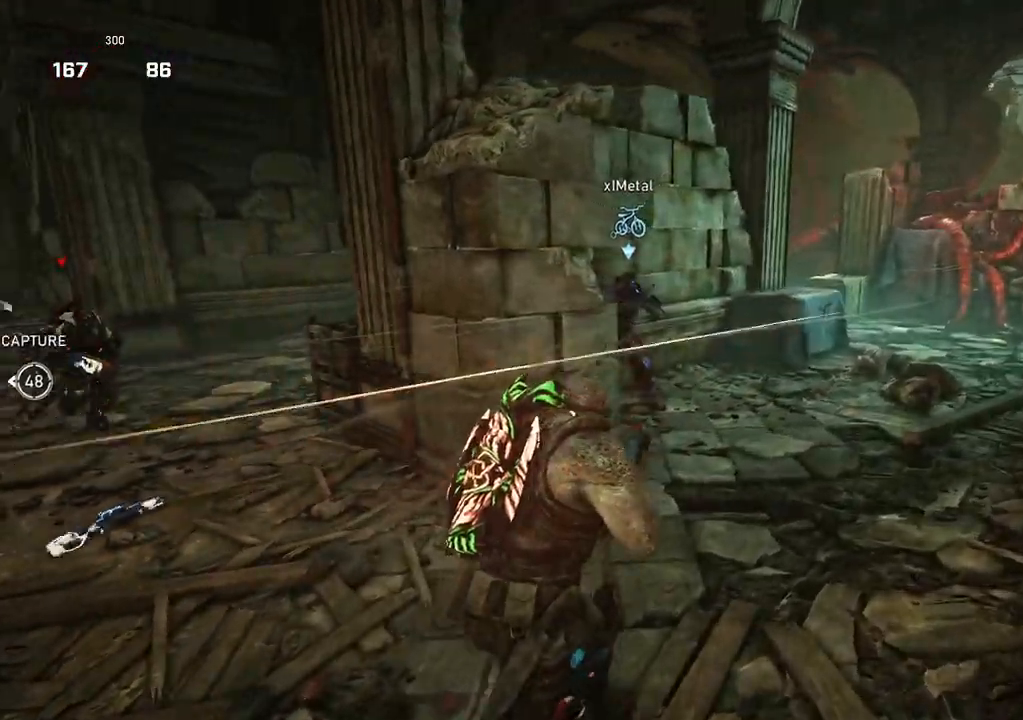
{"buttons": [], "left_stick": "down-left", "right_stick": "down", "events": [[67, "right_stick", "up-left"], [167, "R2", "down"], [200, "right_stick", "center"], [250, "R2", "up"], [283, "left_stick", "down"], [333, "left_stick", "down-left"], [333, "right_stick", "down"]]}
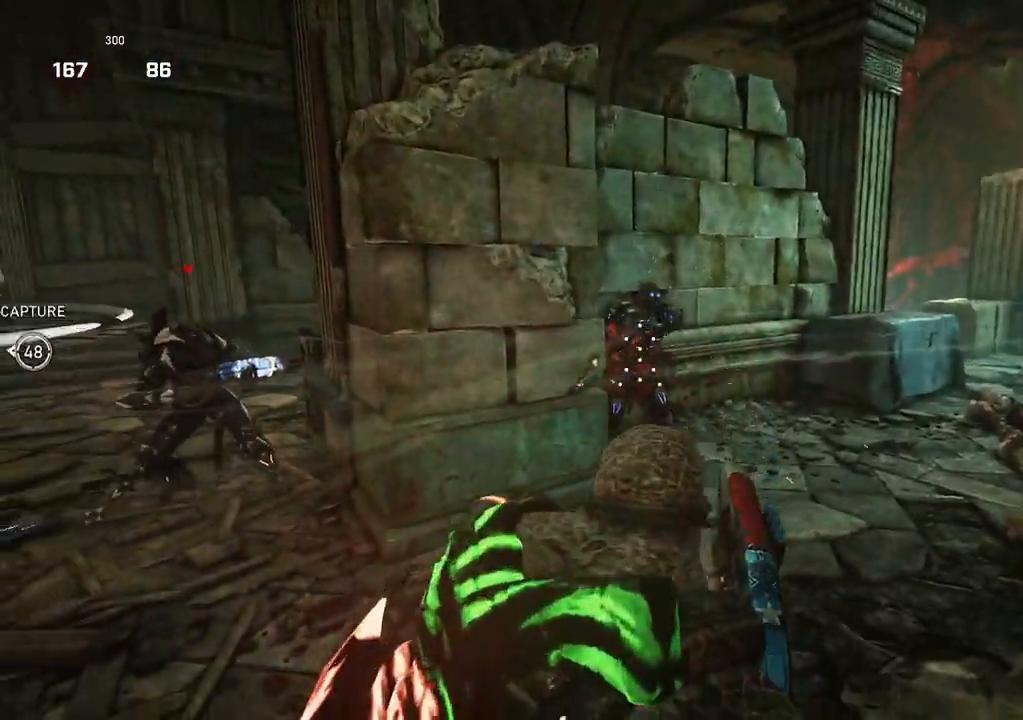
{"buttons": [], "left_stick": "up-right", "right_stick": "center", "events": [[33, "right_stick", "center"], [117, "left_stick", "down"], [250, "left_stick", "right"], [300, "left_stick", "center"], [383, "left_stick", "up-right"]]}
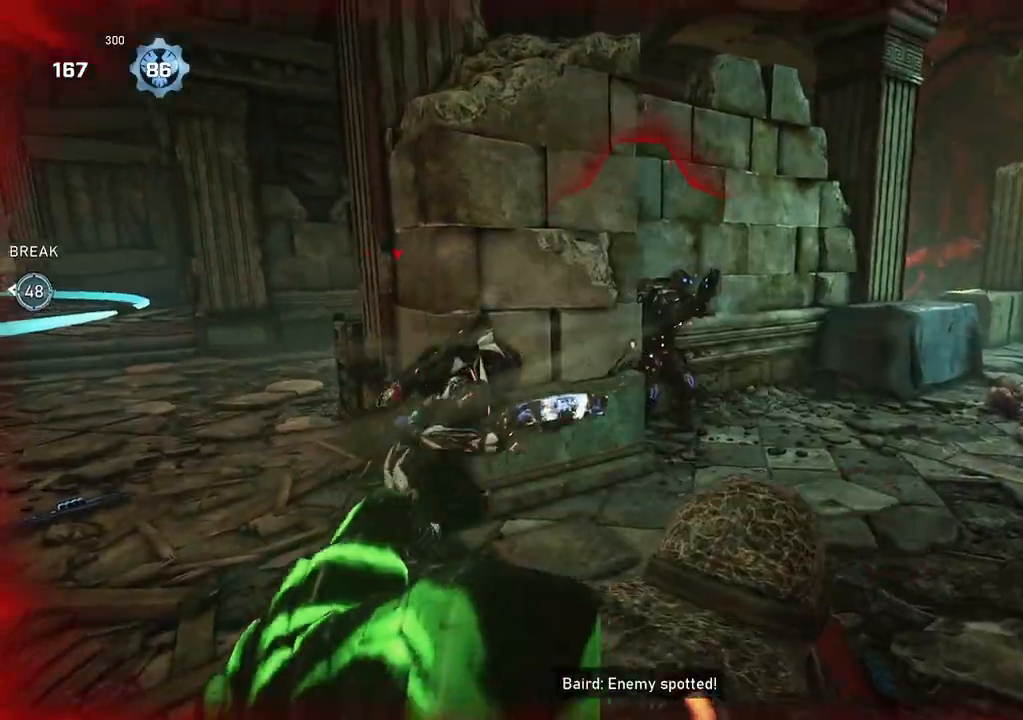
{"buttons": [], "left_stick": "up-right", "right_stick": "down", "events": [[50, "right_stick", "up"], [117, "R2", "down"], [117, "left_stick", "center"], [150, "right_stick", "center"], [317, "left_stick", "up"], [350, "R2", "up"], [383, "right_stick", "down"], [450, "left_stick", "up-right"]]}
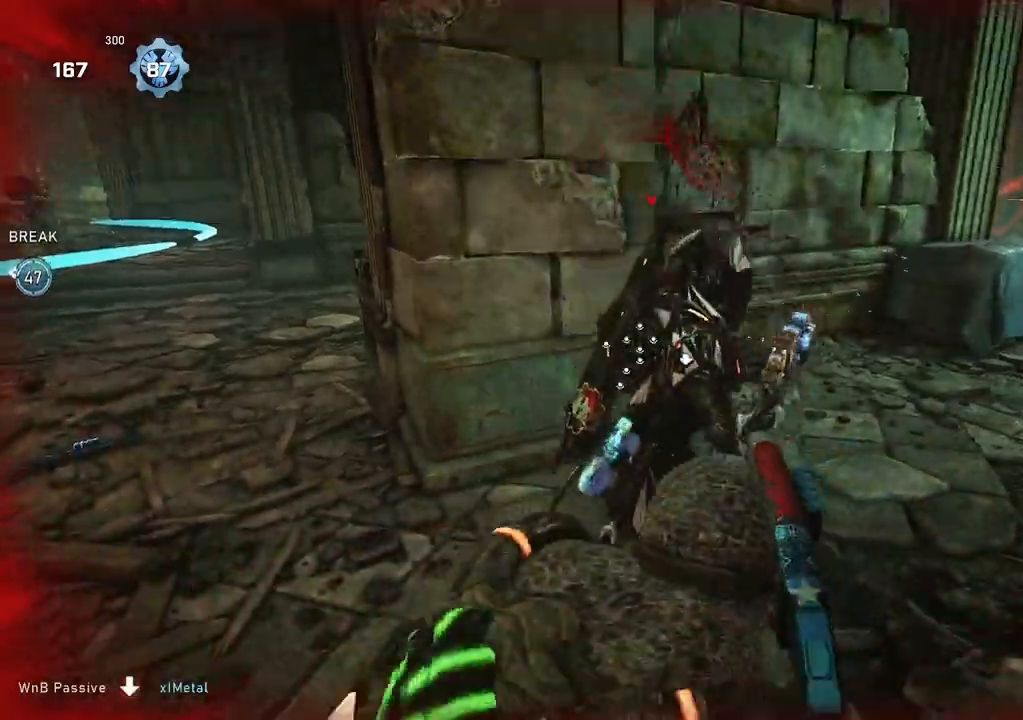
{"buttons": [], "left_stick": "up-right", "right_stick": "center", "events": [[33, "right_stick", "center"], [383, "right_stick", "down"], [467, "right_stick", "center"]]}
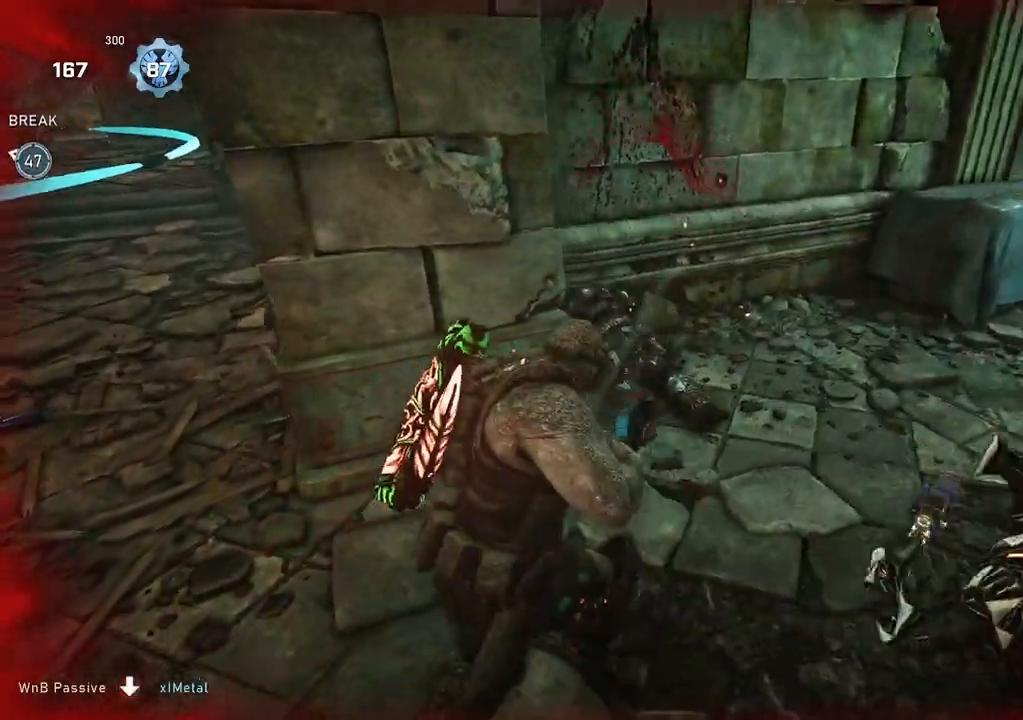
{"buttons": [], "left_stick": "center", "right_stick": "center", "events": [[83, "R2", "down"], [350, "R2", "up"], [500, "left_stick", "center"]]}
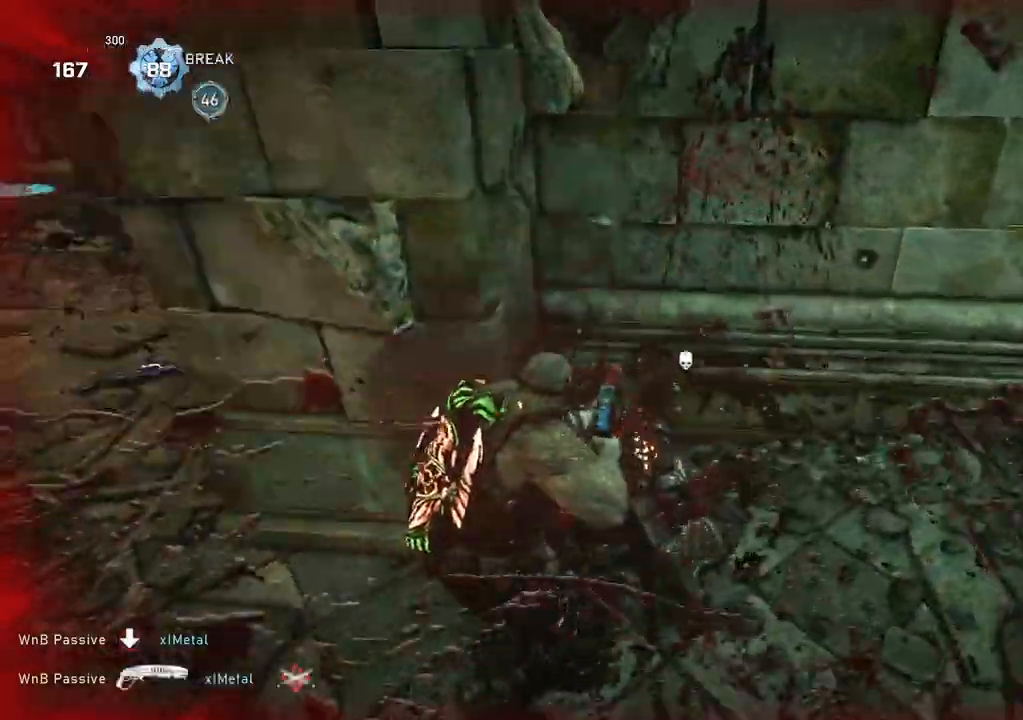
{"buttons": [], "left_stick": "right", "right_stick": "center", "events": [[17, "left_stick", "left"], [217, "left_stick", "right"], [317, "right_stick", "left"], [367, "right_stick", "center"]]}
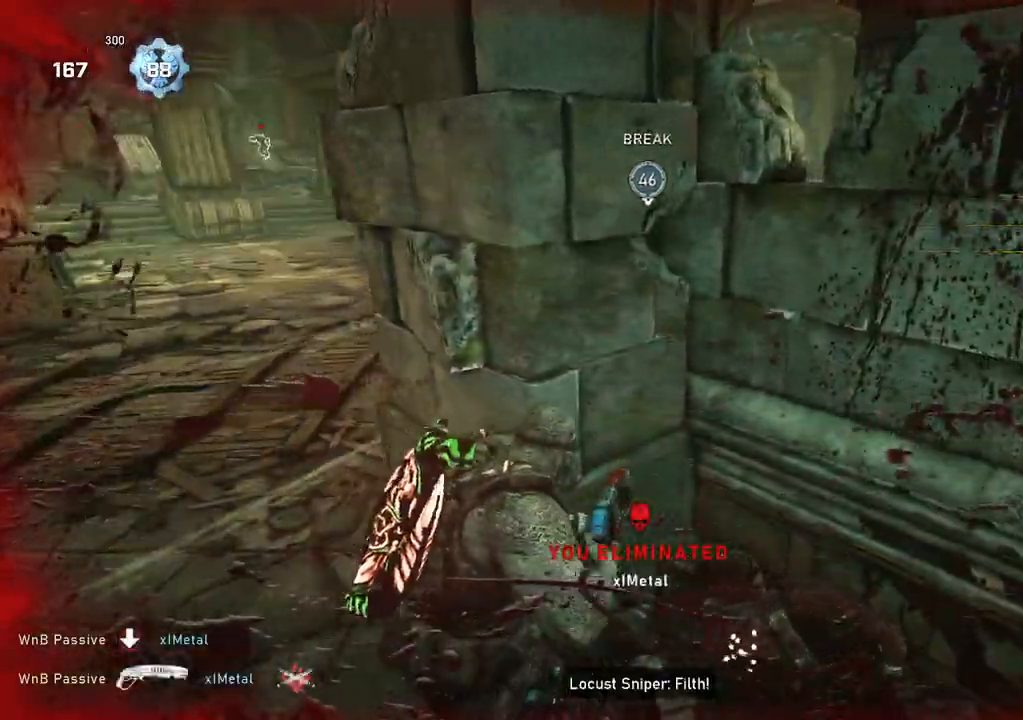
{"buttons": ["A"], "left_stick": "up-left", "right_stick": "center", "events": [[133, "right_stick", "left"], [200, "left_stick", "up"], [250, "right_stick", "center"], [283, "L1", "down"], [300, "left_stick", "up-left"], [333, "A", "down"], [367, "L1", "up"]]}